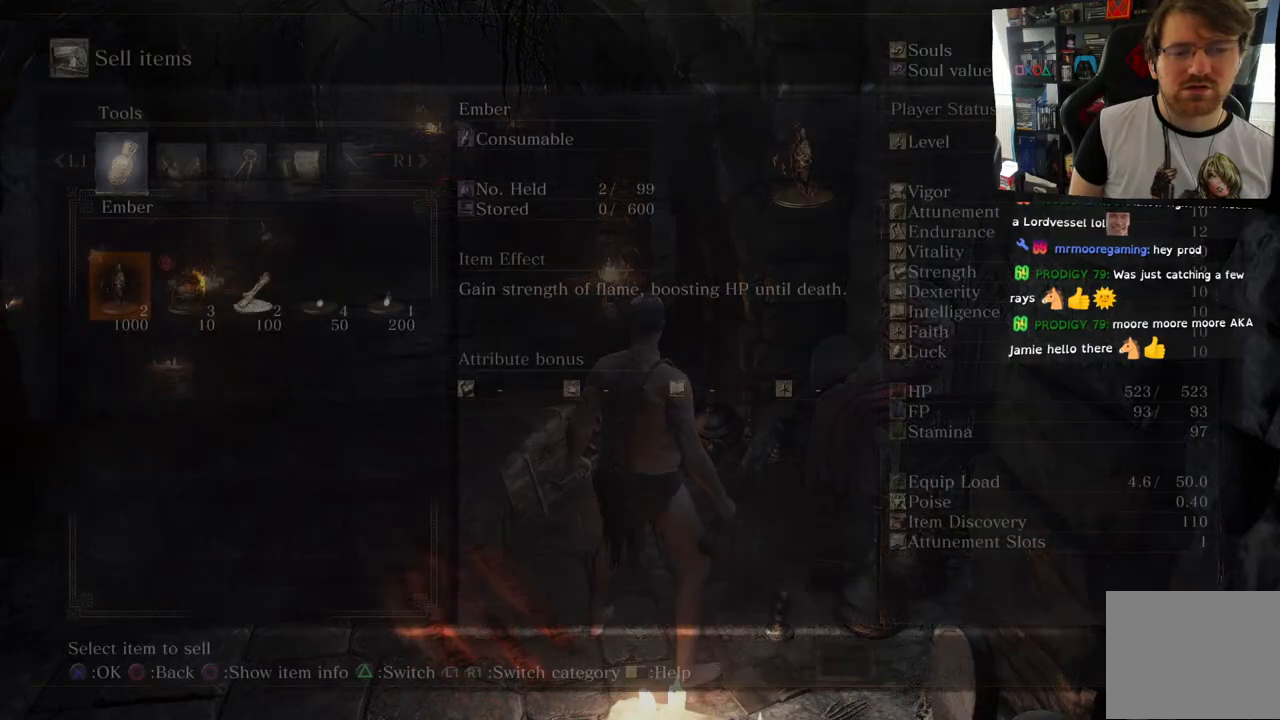
Gameplay with a controller (PlayStation layout); each line is a JSON object with the inputs held at the frame after it. "events" lists button and stick changes between this image and that frame as [ms after this image, input, new state], when the widget could be followed in between.
{"buttons": [], "left_stick": "center", "right_stick": "center", "events": []}
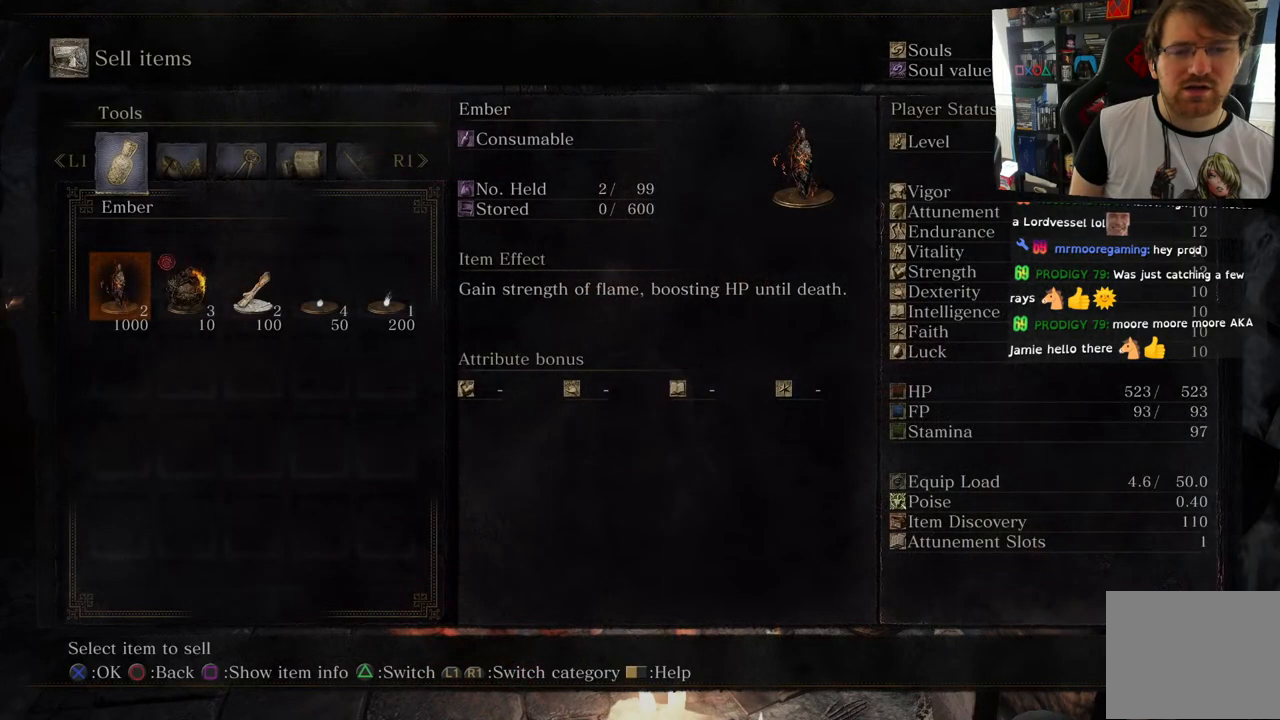
{"buttons": [], "left_stick": "center", "right_stick": "center", "events": [[267, "DPAD_RIGHT", "down"], [417, "DPAD_RIGHT", "up"]]}
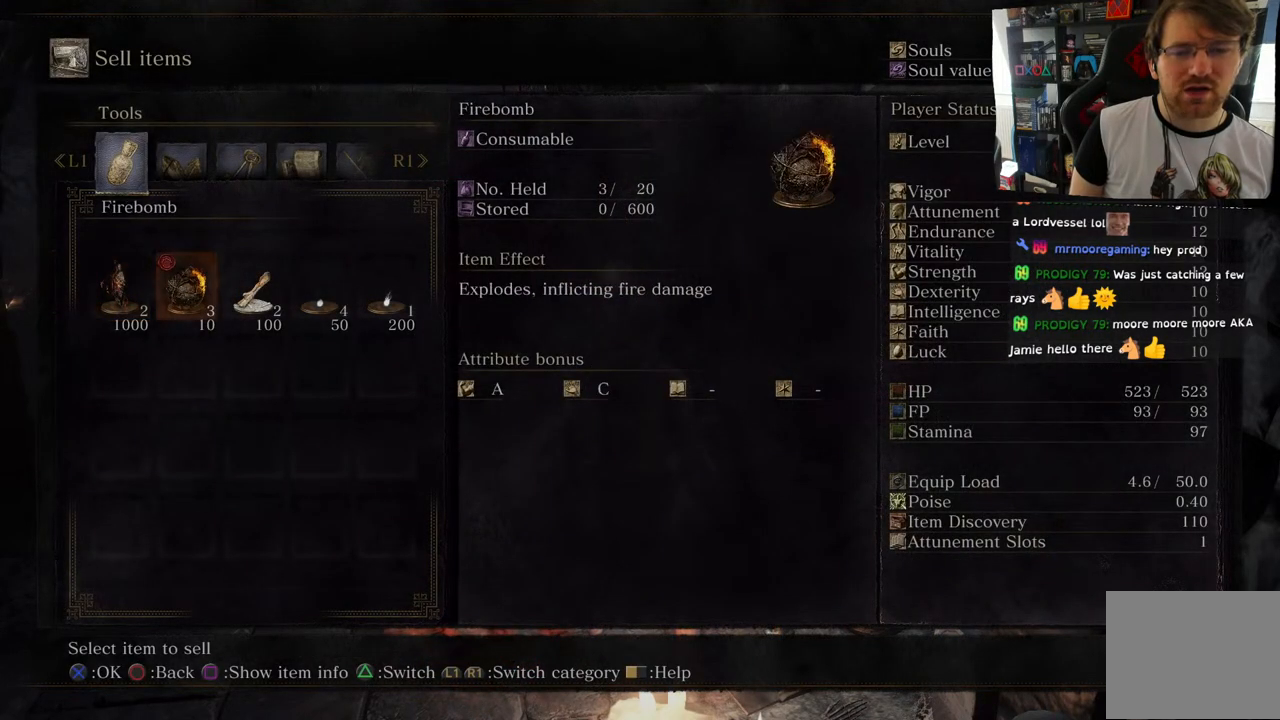
{"buttons": ["DPAD_RIGHT"], "left_stick": "center", "right_stick": "center", "events": [[467, "DPAD_RIGHT", "down"]]}
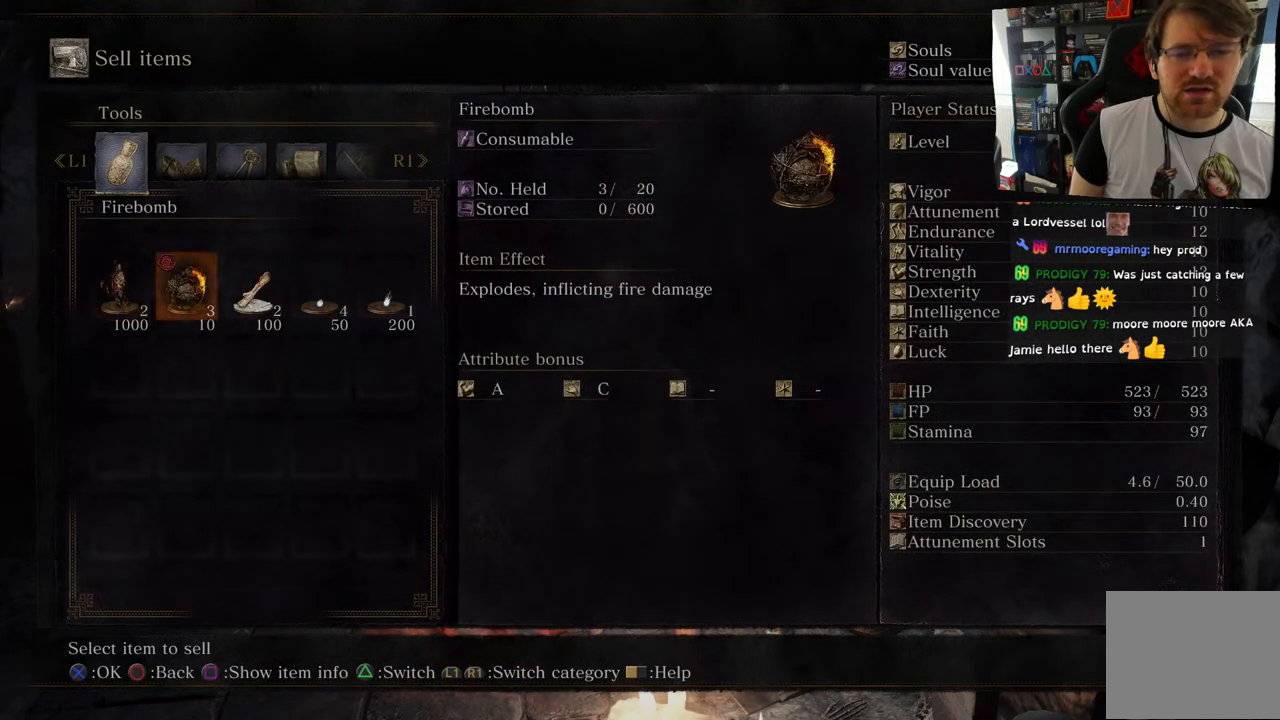
{"buttons": [], "left_stick": "center", "right_stick": "center", "events": [[100, "DPAD_RIGHT", "up"]]}
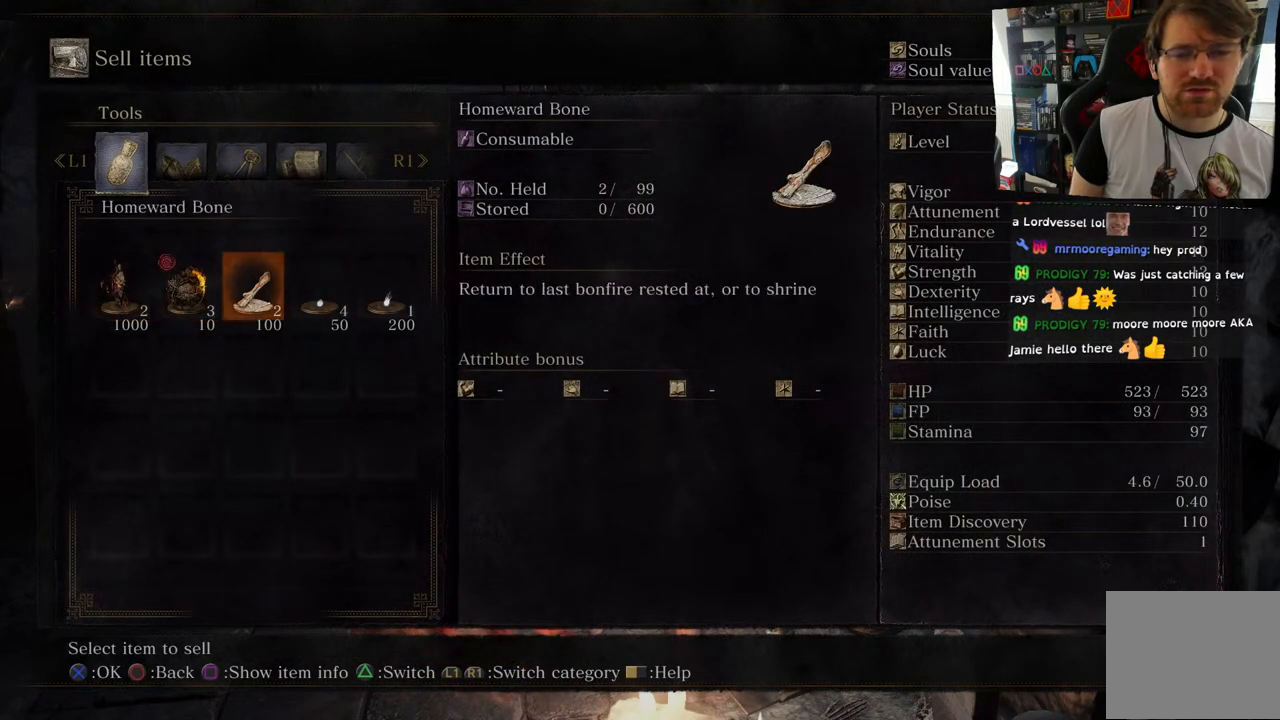
{"buttons": [], "left_stick": "center", "right_stick": "center", "events": [[250, "DPAD_RIGHT", "down"], [417, "DPAD_RIGHT", "up"]]}
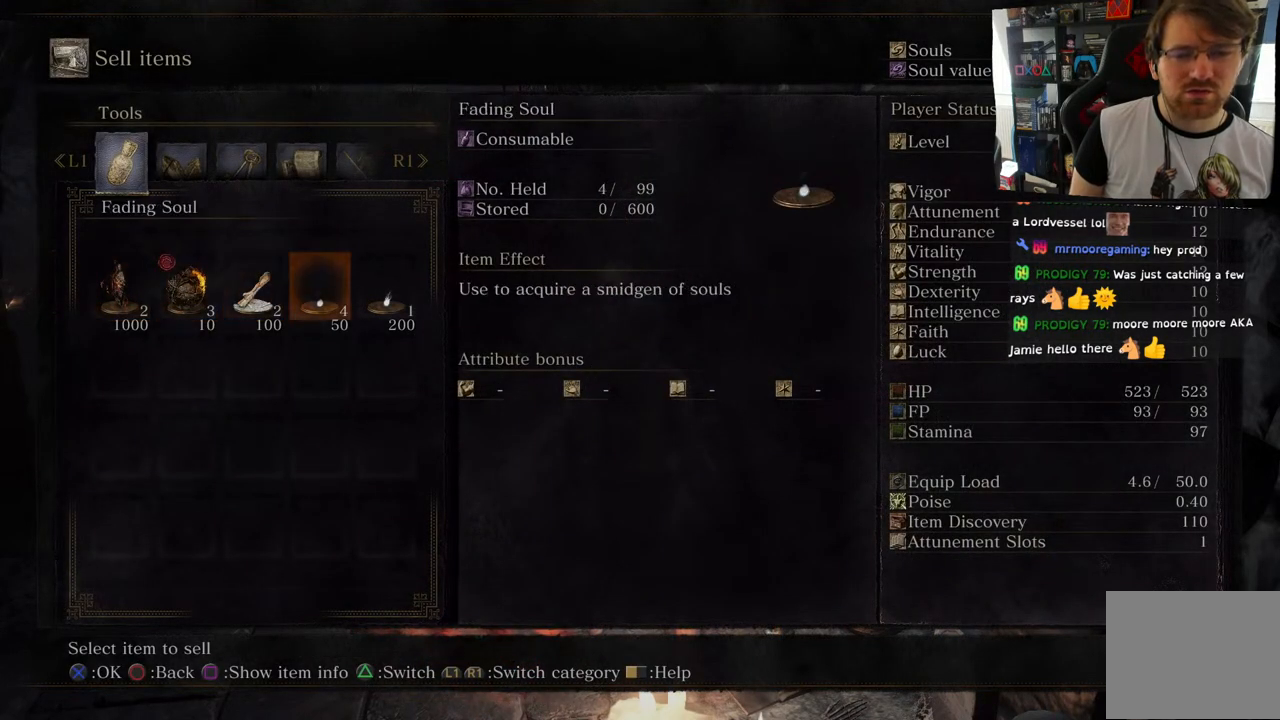
{"buttons": [], "left_stick": "center", "right_stick": "center", "events": []}
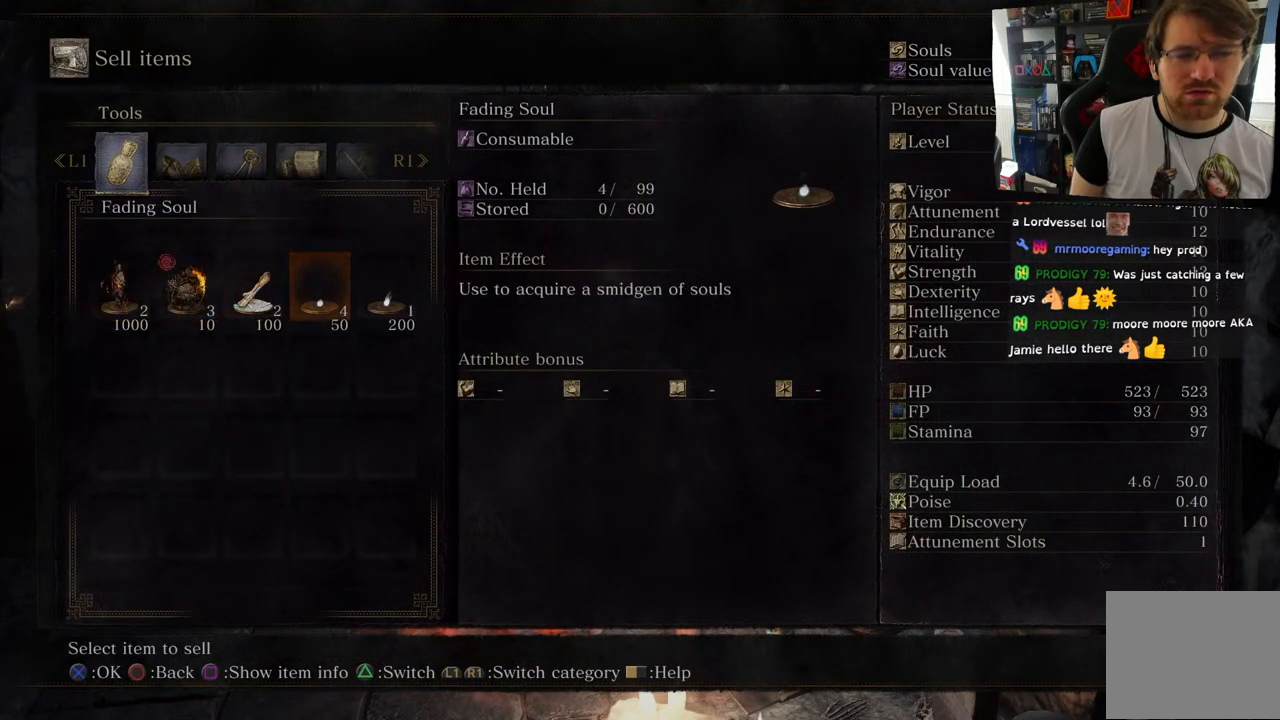
{"buttons": [], "left_stick": "center", "right_stick": "center", "events": []}
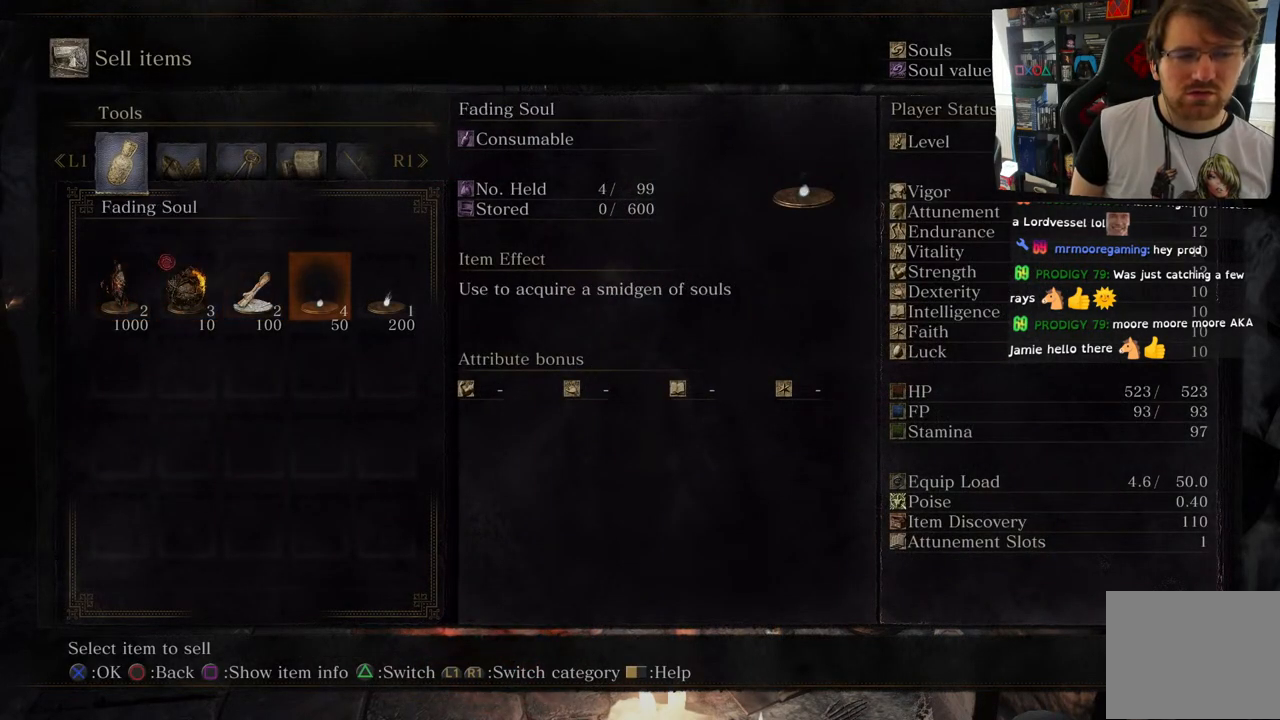
{"buttons": [], "left_stick": "center", "right_stick": "center", "events": []}